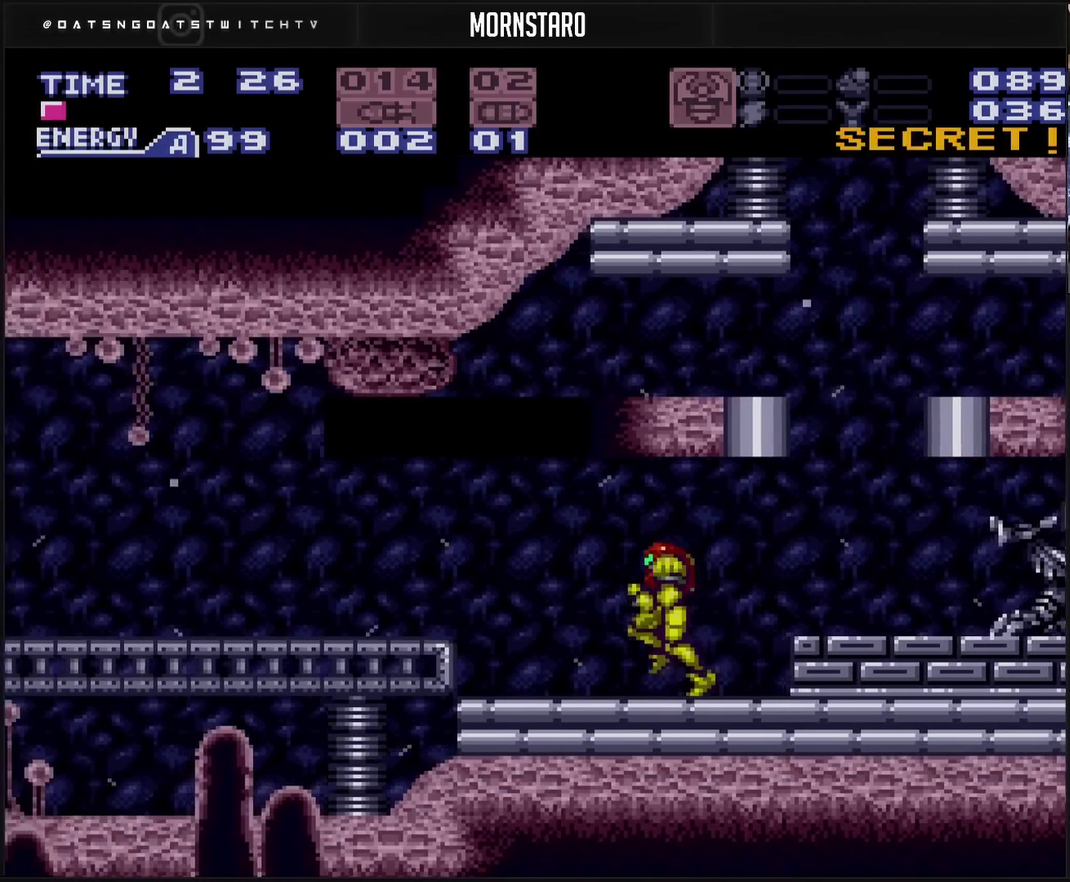
Gameplay with a controller (PlayStation layout); each line is a JSON object with the inputs held at the frame after it. "events" lists button and stick changes between this image and that frame as [ms after this image, input, new state], when the widget could be followed in between. Not read: L2 L3 R2 R3.
{"buttons": [], "events": [[217, "DPAD_LEFT", "up"], [233, "CIRCLE", "down"], [483, "CIRCLE", "up"], [483, "CROSS", "up"]]}
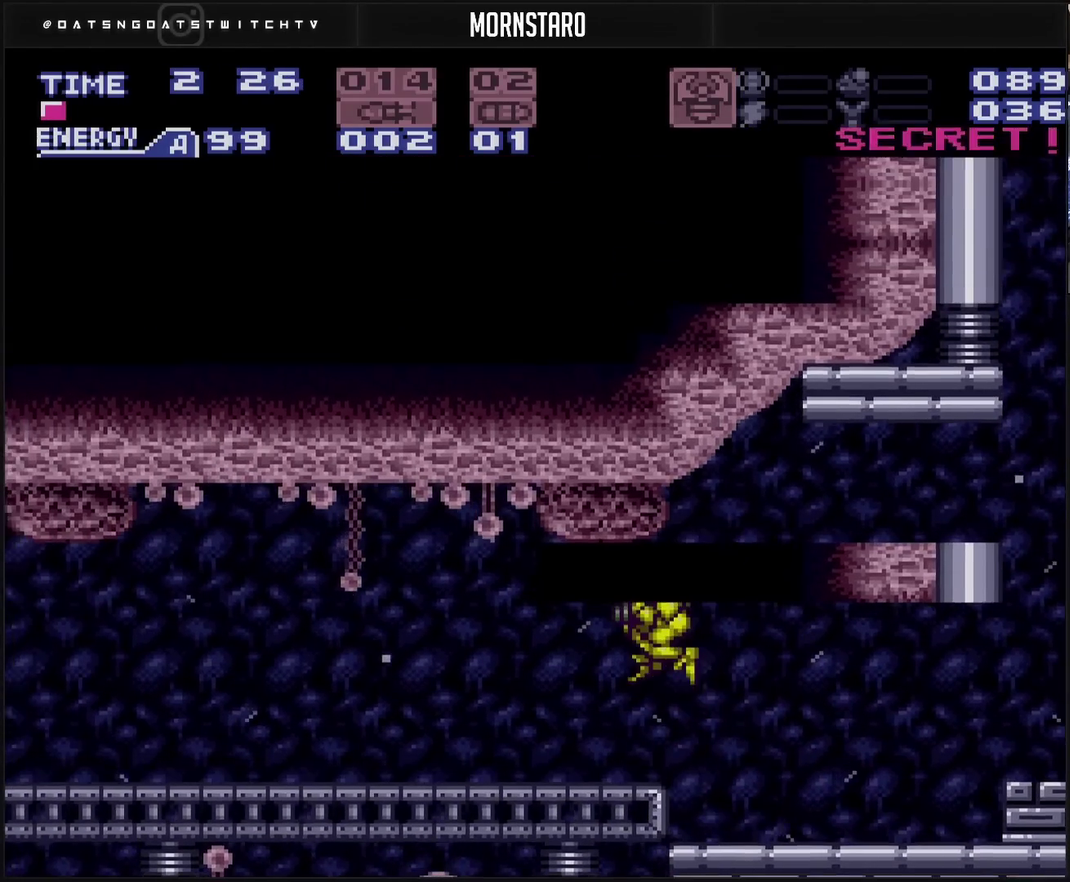
{"buttons": ["DPAD_LEFT"], "events": [[350, "DPAD_LEFT", "down"]]}
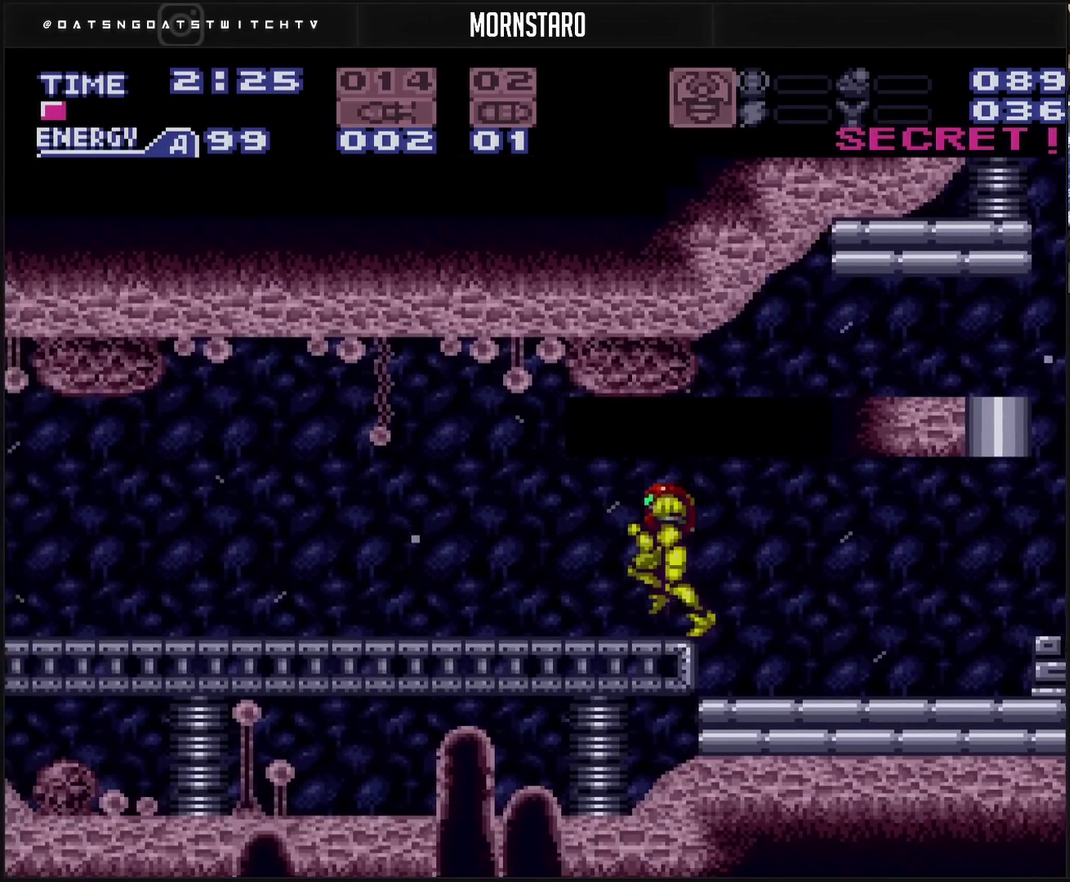
{"buttons": ["DPAD_LEFT"], "events": [[17, "DPAD_LEFT", "up"], [67, "DPAD_LEFT", "down"], [300, "CROSS", "down"], [433, "CROSS", "up"]]}
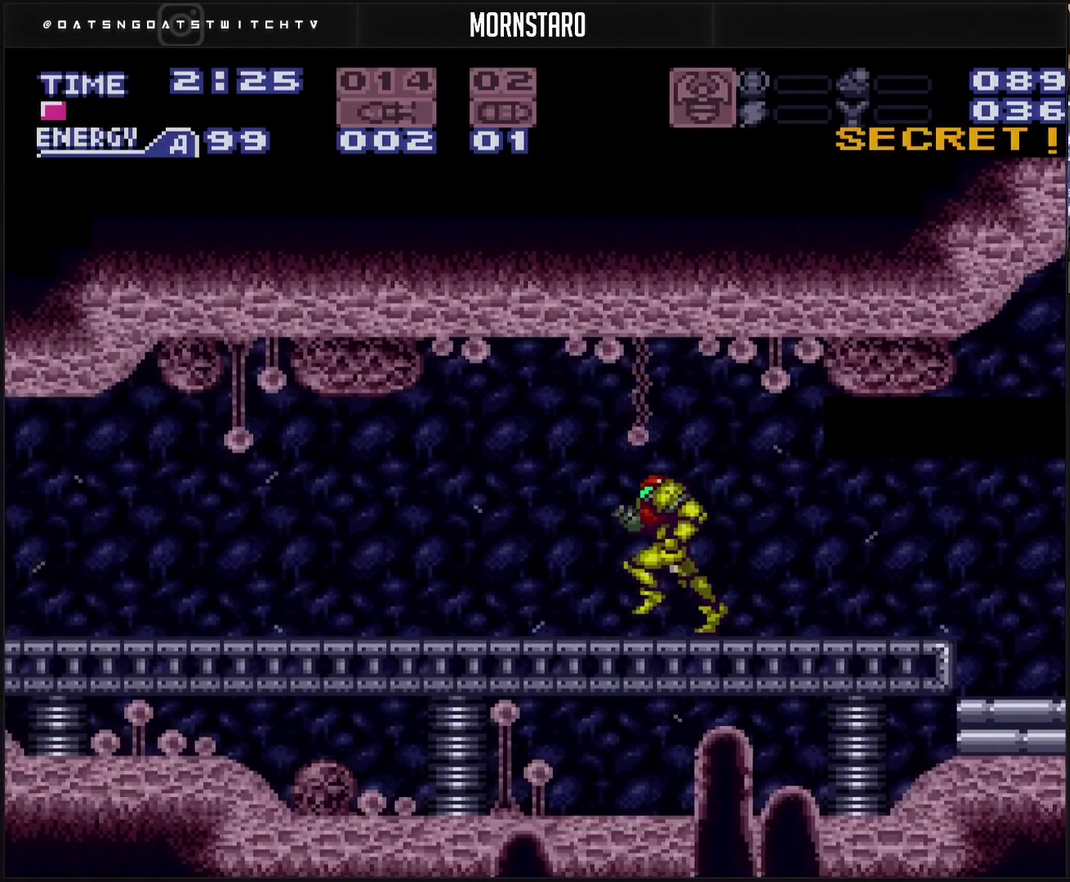
{"buttons": ["CROSS", "DPAD_LEFT"], "events": [[333, "CROSS", "down"]]}
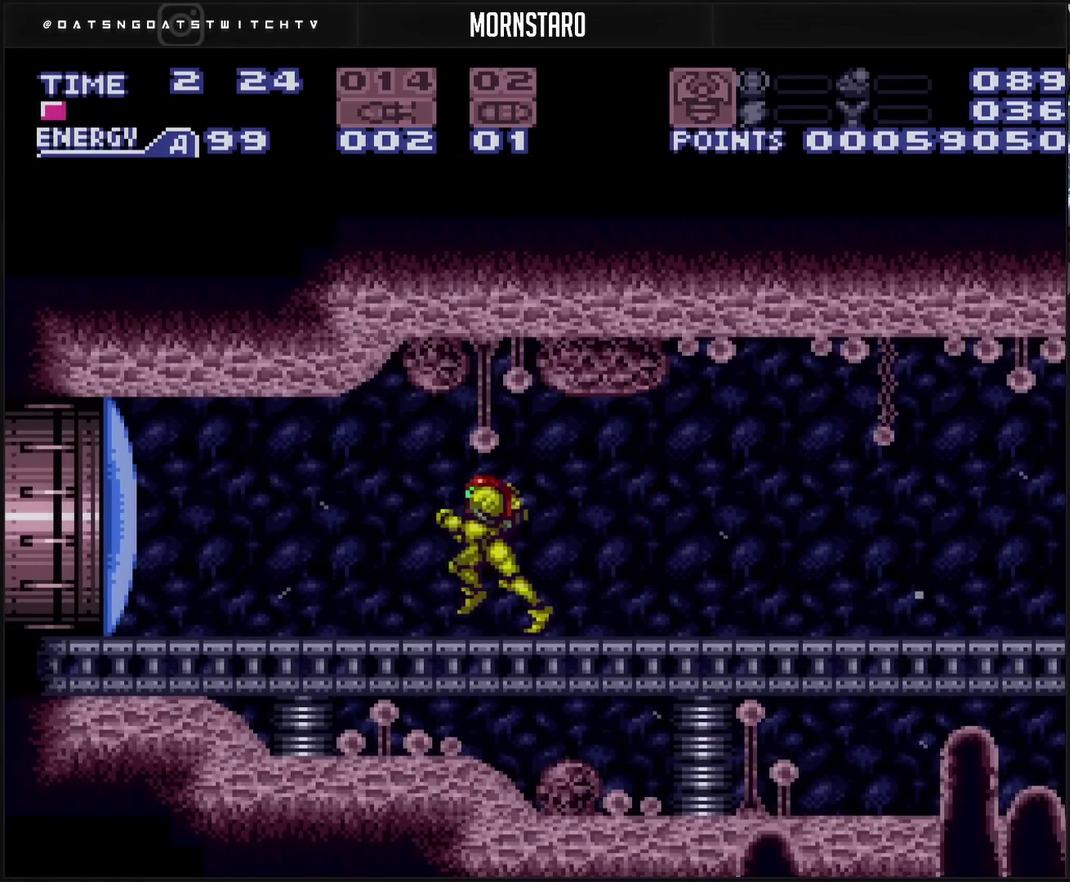
{"buttons": ["CROSS"], "events": [[267, "DPAD_LEFT", "up"]]}
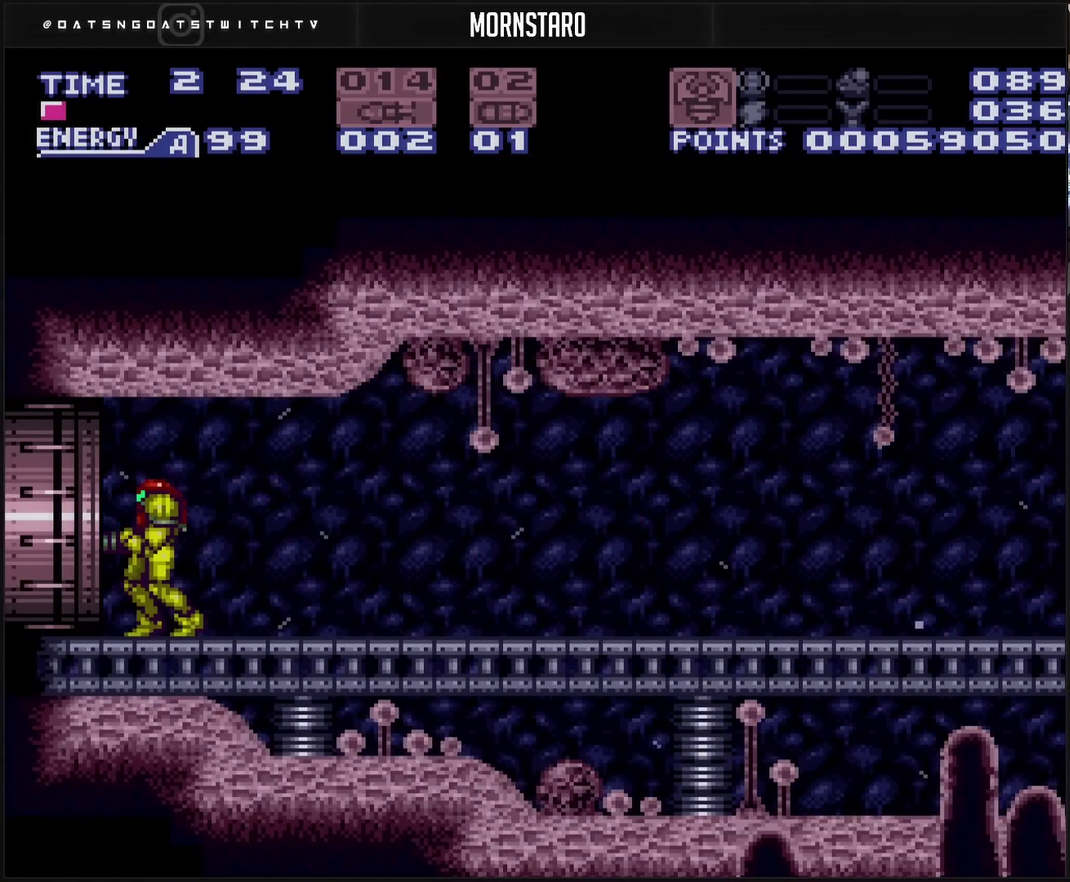
{"buttons": ["CROSS"], "events": []}